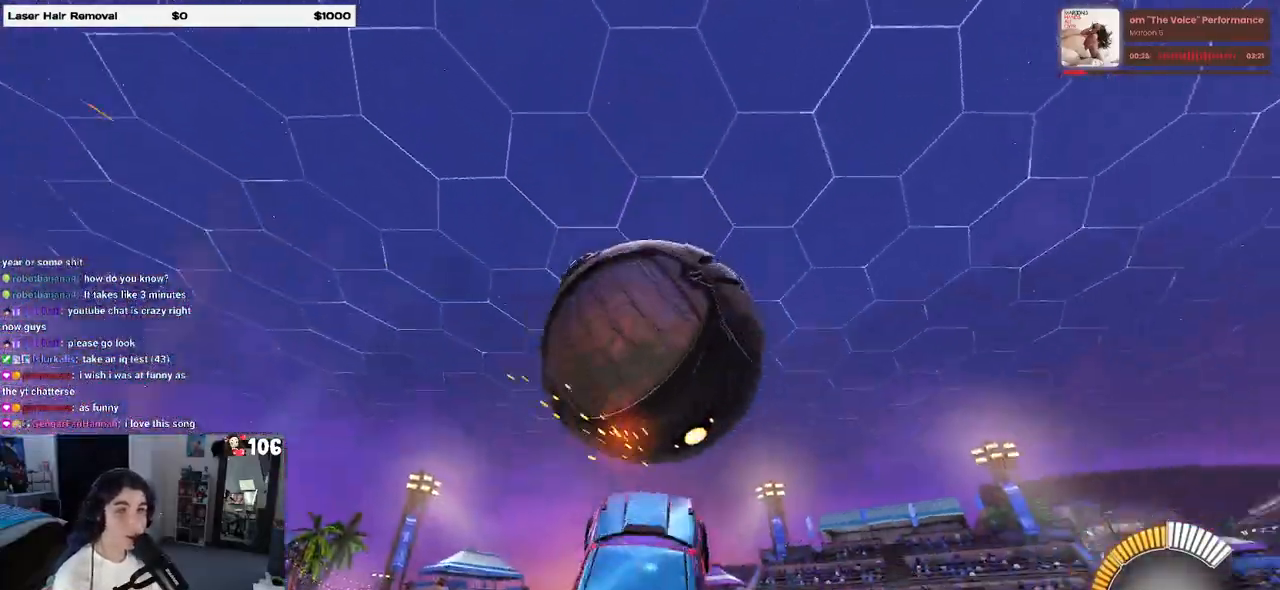
Gameplay with a controller (PlayStation layout); each line is a JSON object with the inputs held at the frame after it. "events" lists button and stick changes between this image and that frame as [ms after this image, input, new state], when the widget could be followed in between. Not read: R2.
{"buttons": ["L1"], "left_stick": "up", "right_stick": "center", "events": [[17, "R1", "up"], [300, "left_stick", "right"], [500, "left_stick", "up"]]}
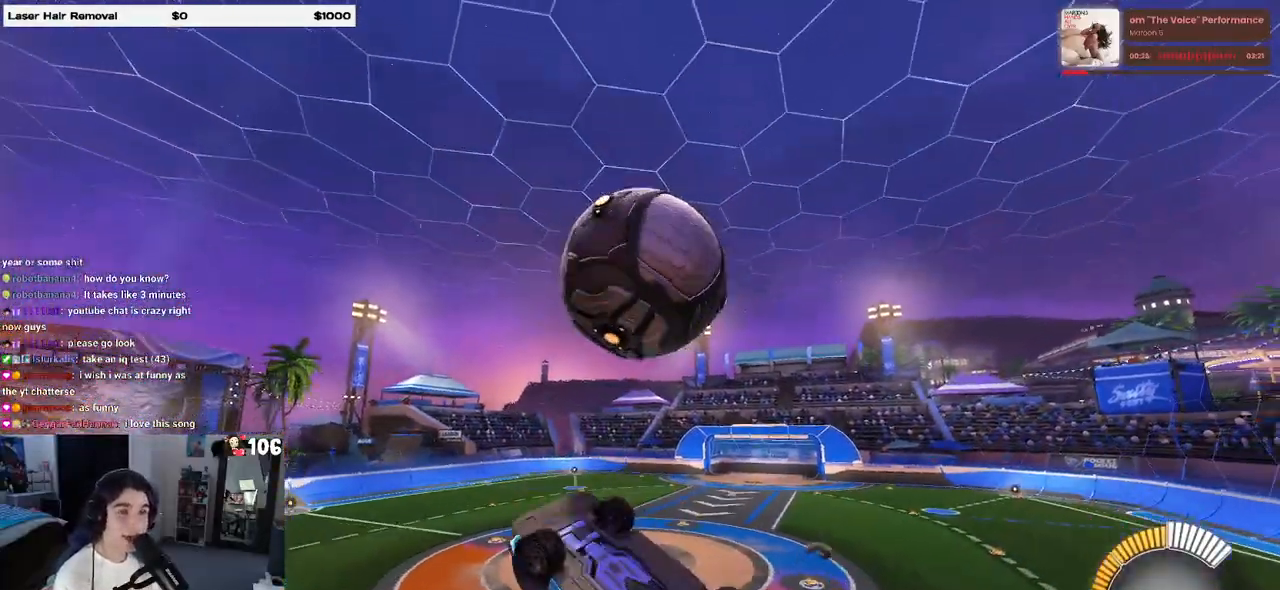
{"buttons": ["L1"], "left_stick": "up-right", "right_stick": "center", "events": [[33, "left_stick", "right"], [50, "left_stick", "left"], [167, "left_stick", "down"], [217, "left_stick", "down-right"], [417, "left_stick", "up-right"]]}
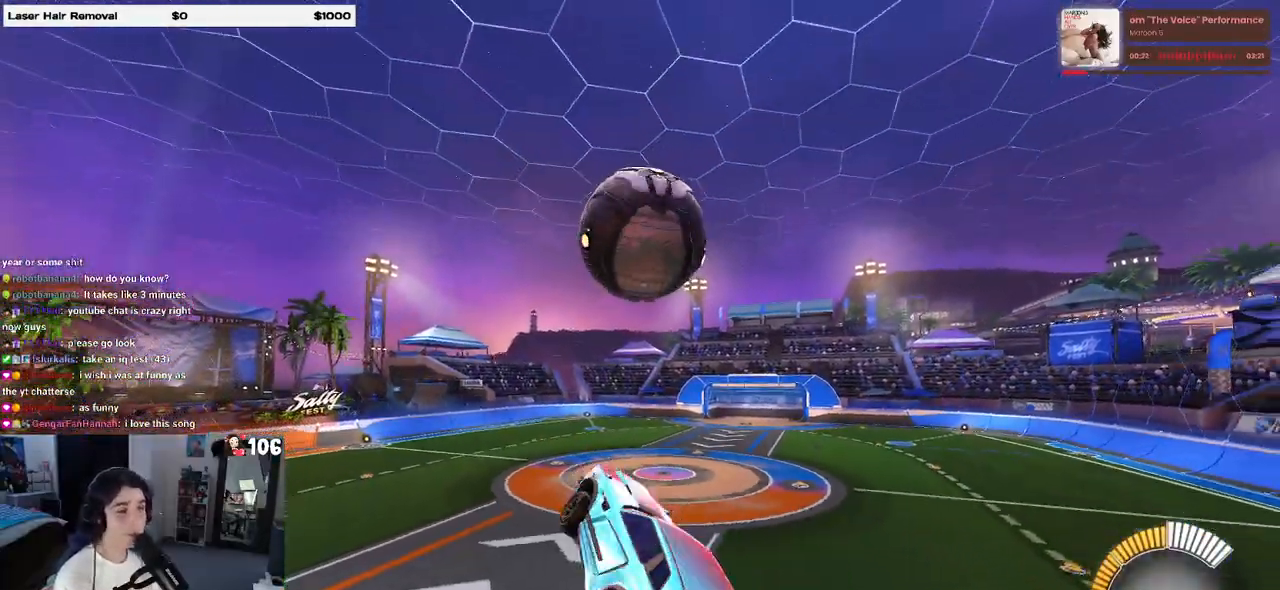
{"buttons": ["SQUARE", "R1"], "left_stick": "down-right", "right_stick": "center", "events": [[67, "left_stick", "up-left"], [333, "L1", "up"], [350, "left_stick", "center"], [400, "left_stick", "down-right"], [417, "R1", "down"], [417, "SQUARE", "down"]]}
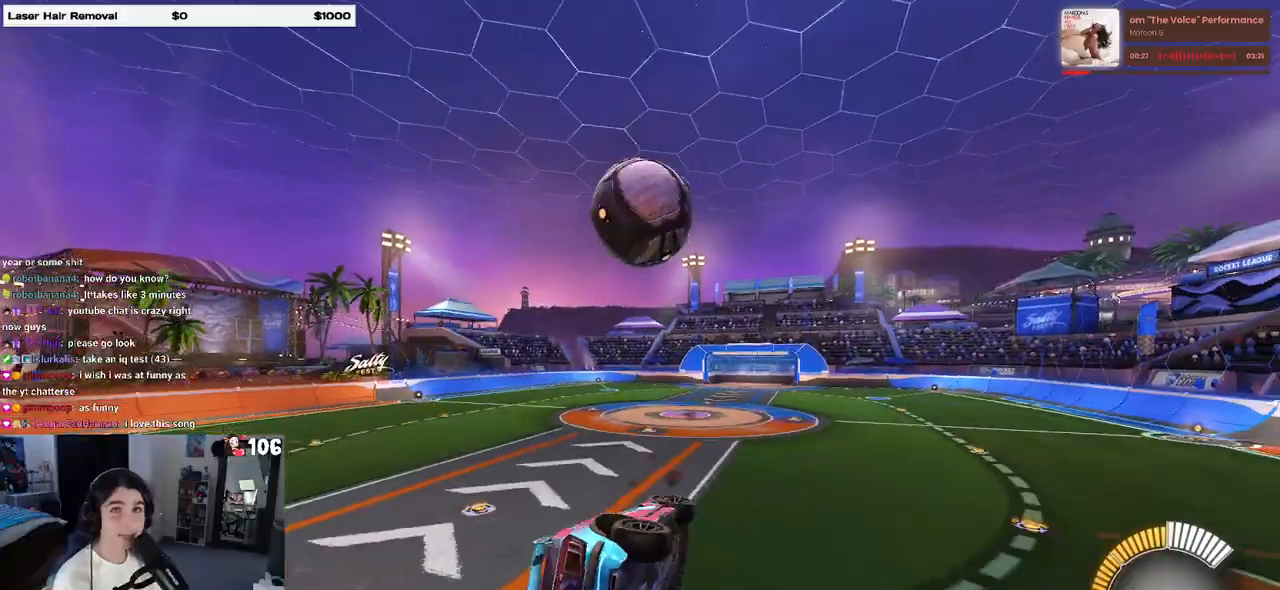
{"buttons": ["R1"], "left_stick": "up-left", "right_stick": "center", "events": [[167, "left_stick", "center"], [467, "SQUARE", "up"], [500, "left_stick", "up-left"]]}
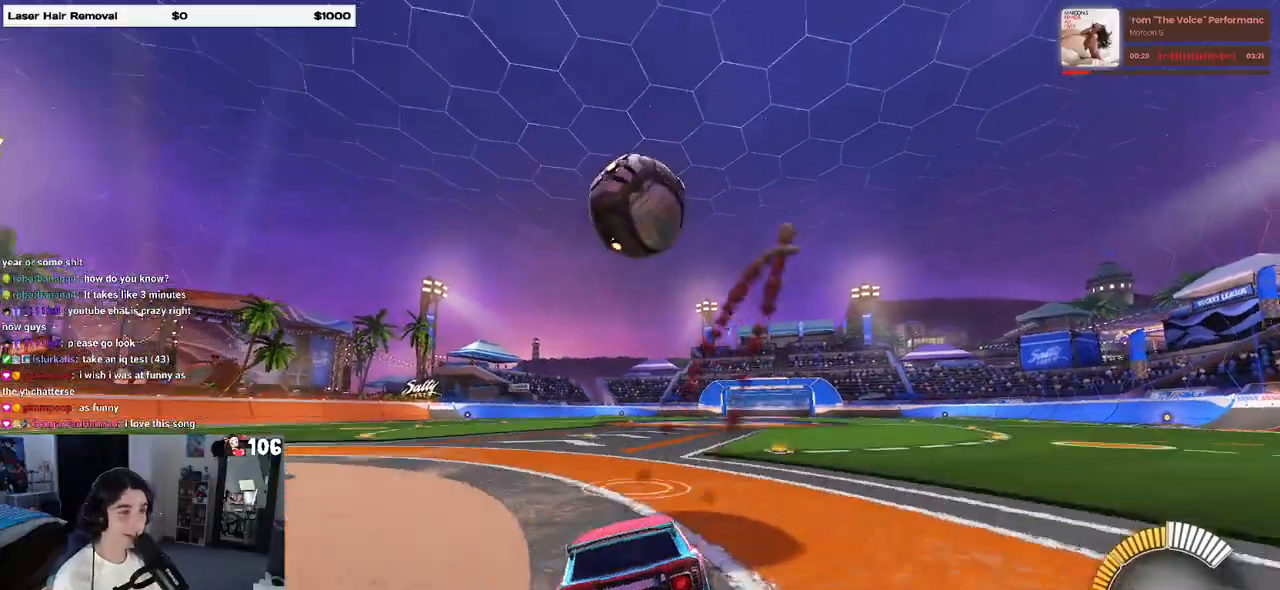
{"buttons": ["CROSS", "R1"], "left_stick": "left", "right_stick": "center", "events": [[217, "CROSS", "down"], [217, "left_stick", "down-left"], [367, "CROSS", "up"], [433, "CROSS", "down"], [433, "left_stick", "left"]]}
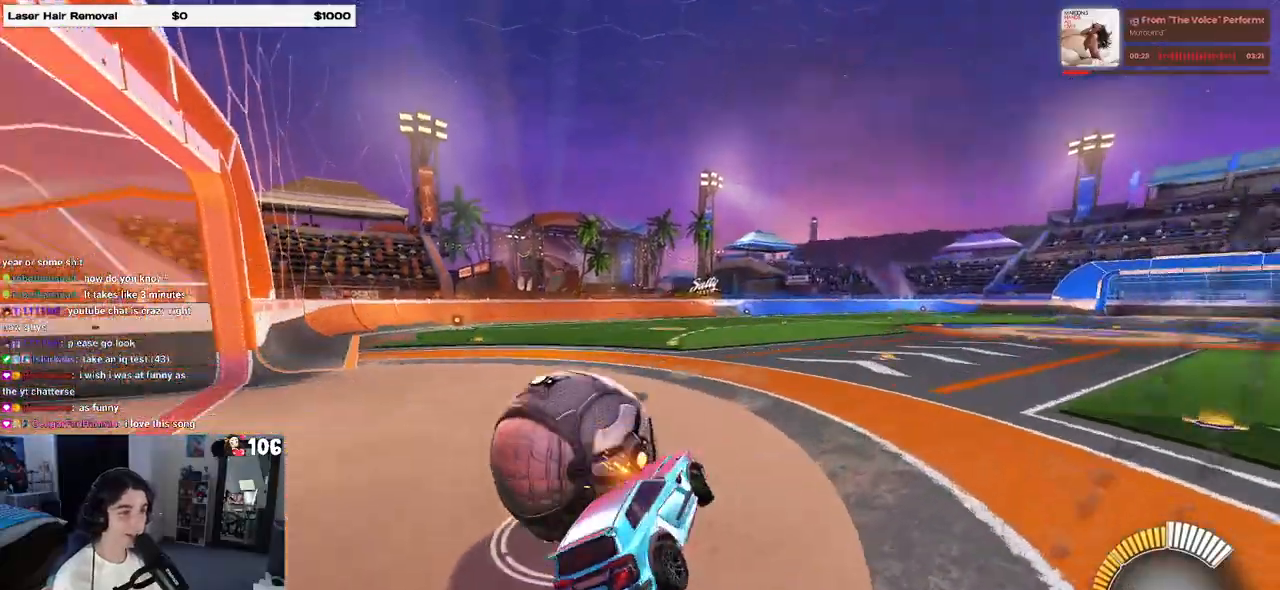
{"buttons": ["SQUARE", "R1"], "left_stick": "left", "right_stick": "center", "events": [[83, "CROSS", "up"], [133, "left_stick", "down"], [183, "SQUARE", "down"], [383, "left_stick", "down-left"], [483, "left_stick", "left"]]}
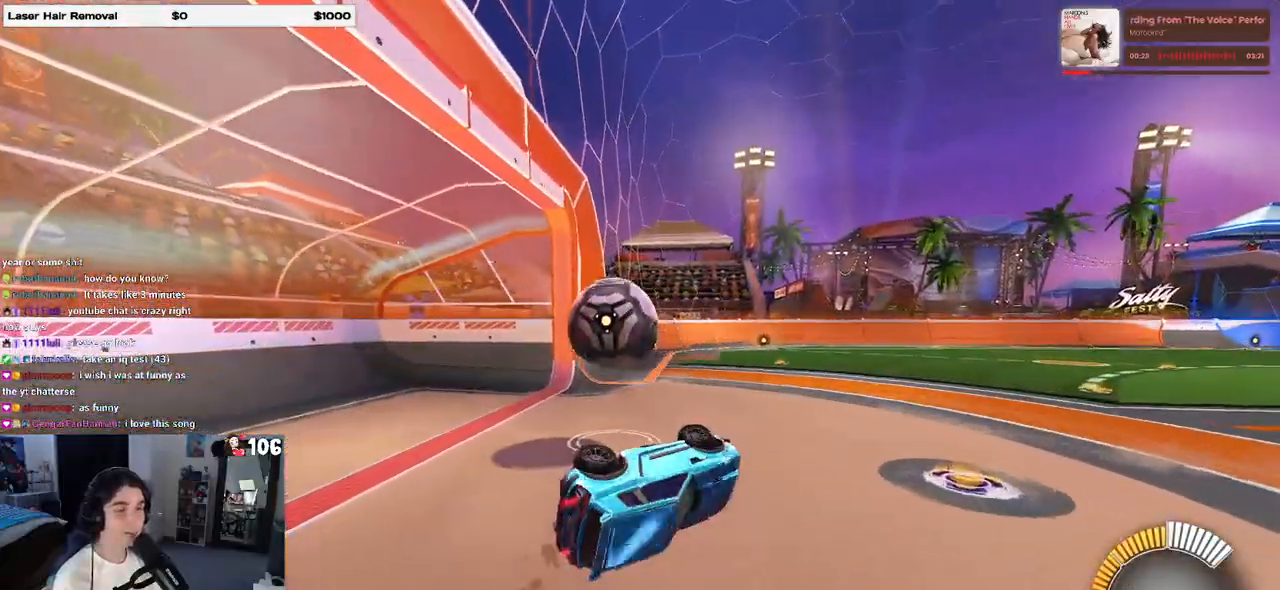
{"buttons": [], "left_stick": "center", "right_stick": "center", "events": [[100, "SQUARE", "up"], [350, "left_stick", "center"], [450, "R1", "up"]]}
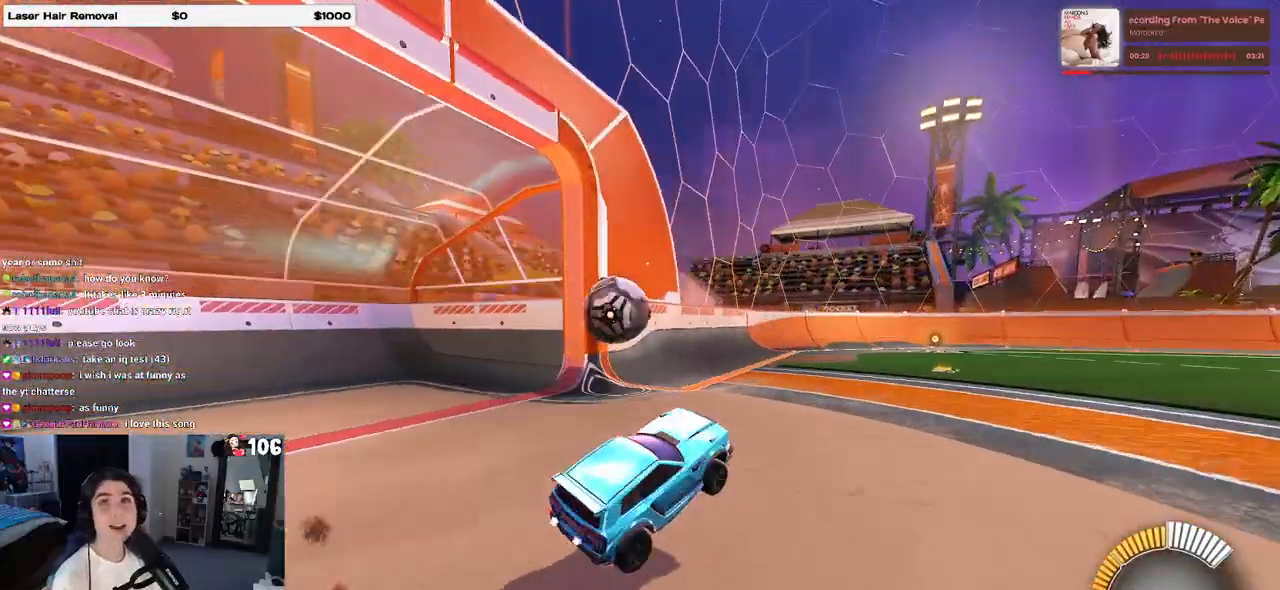
{"buttons": [], "left_stick": "center", "right_stick": "center", "events": [[267, "left_stick", "left"], [467, "left_stick", "center"]]}
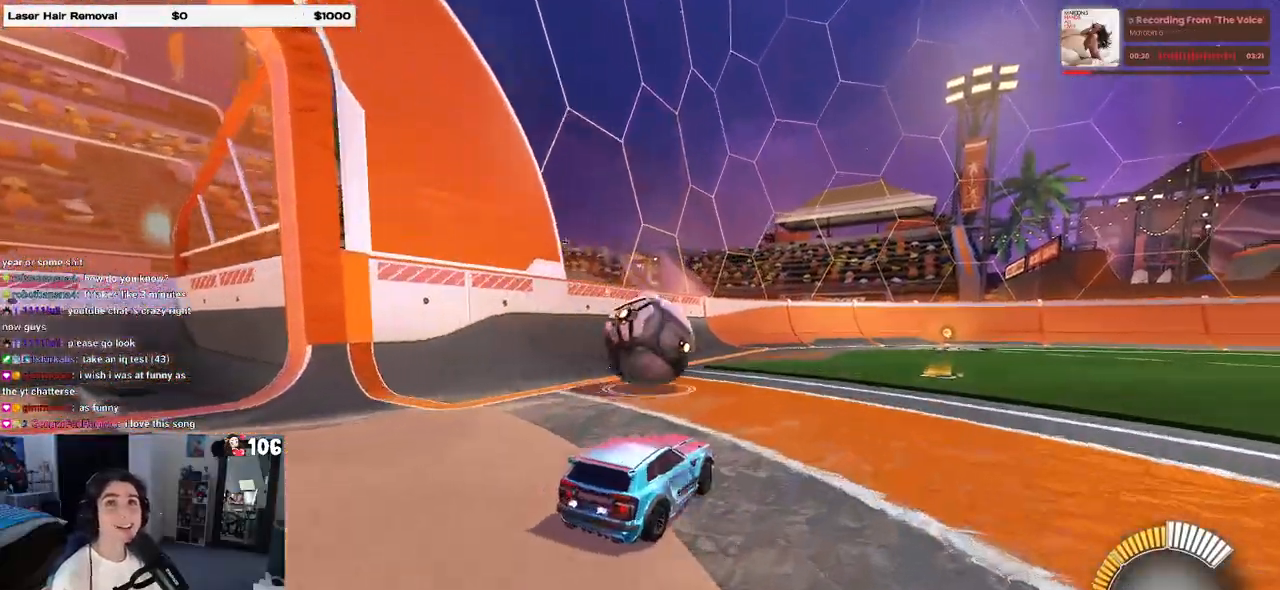
{"buttons": [], "left_stick": "center", "right_stick": "center", "events": [[67, "L2", "down"], [100, "left_stick", "right"], [183, "L2", "up"], [483, "left_stick", "center"]]}
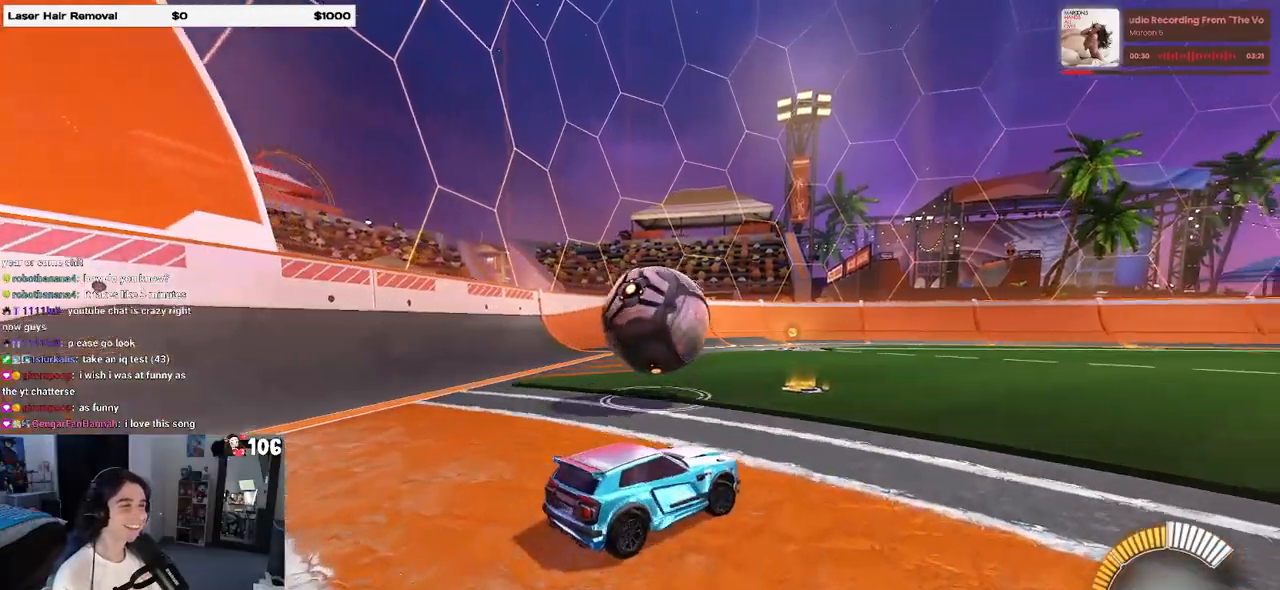
{"buttons": ["R1"], "left_stick": "center", "right_stick": "center", "events": [[50, "left_stick", "left"], [317, "left_stick", "center"], [417, "R1", "down"]]}
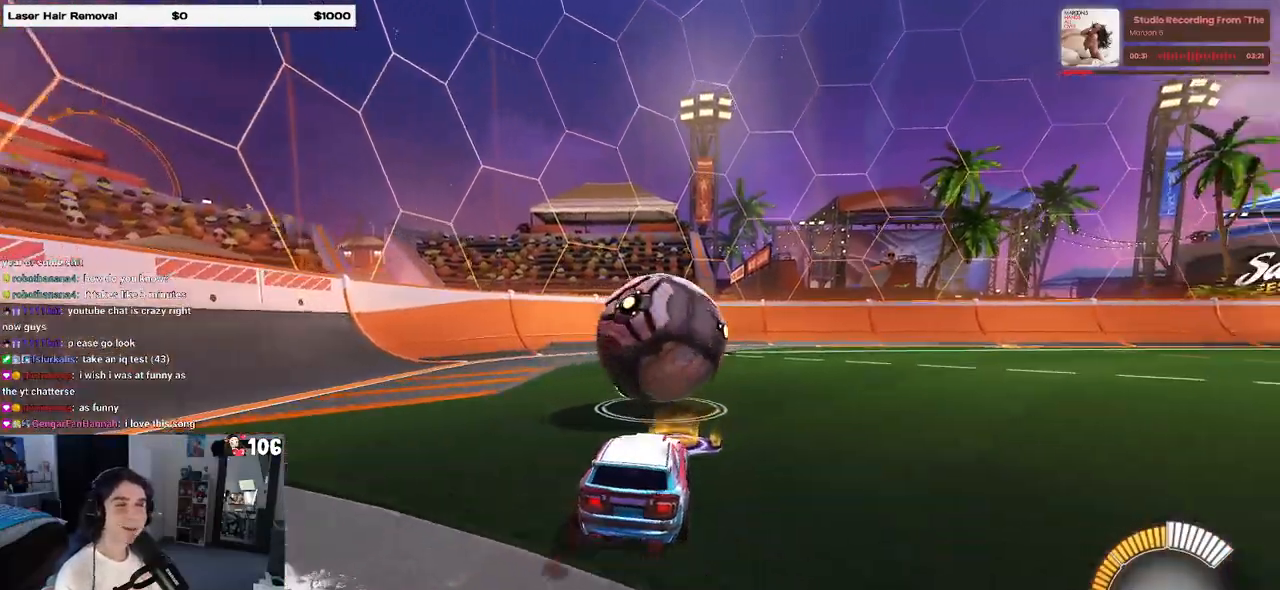
{"buttons": [], "left_stick": "left", "right_stick": "center", "events": [[150, "left_stick", "right"], [367, "left_stick", "center"], [433, "R1", "up"], [500, "left_stick", "left"]]}
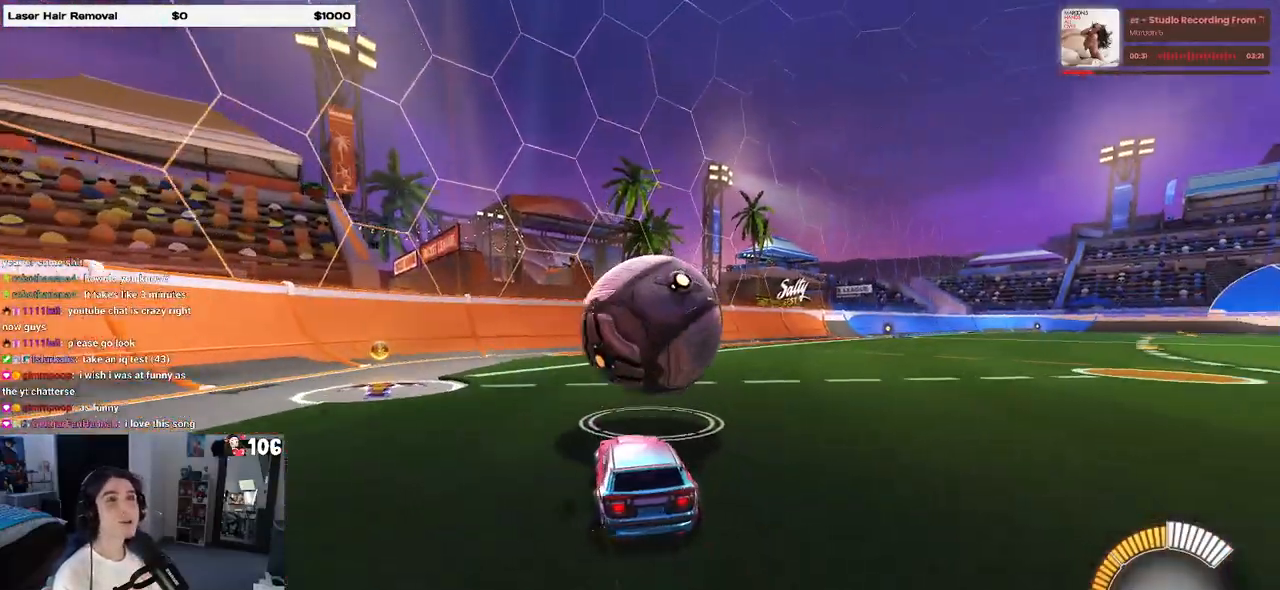
{"buttons": [], "left_stick": "right", "right_stick": "center", "events": [[133, "left_stick", "center"], [500, "left_stick", "right"]]}
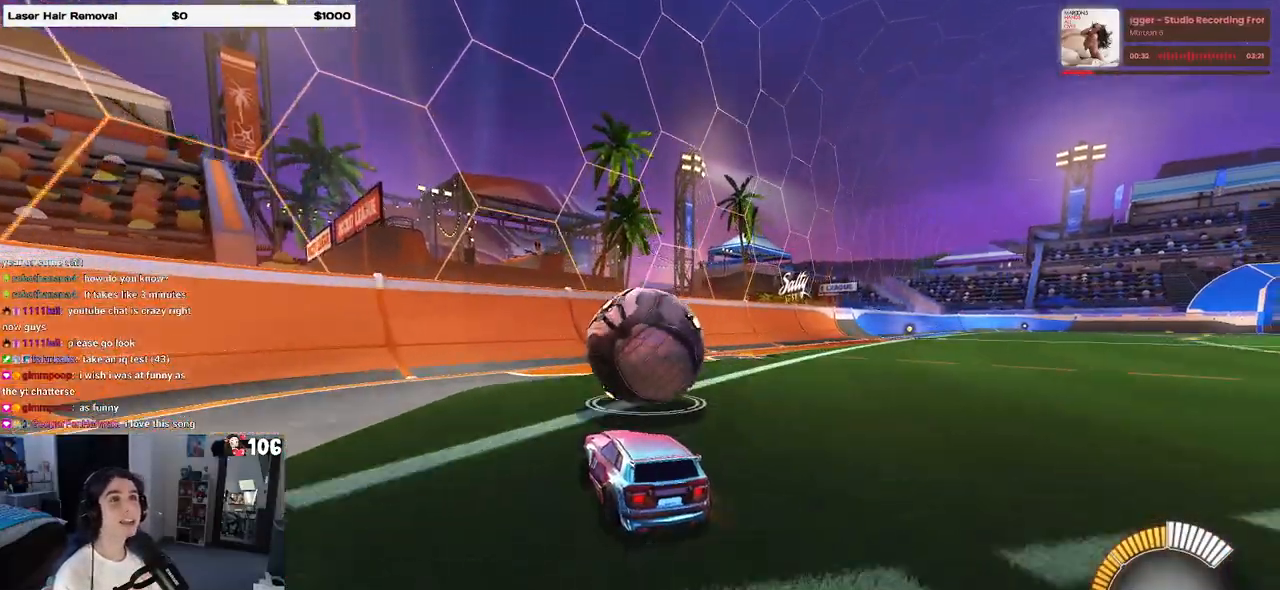
{"buttons": ["R1"], "left_stick": "center", "right_stick": "center", "events": [[133, "left_stick", "center"], [350, "R1", "down"]]}
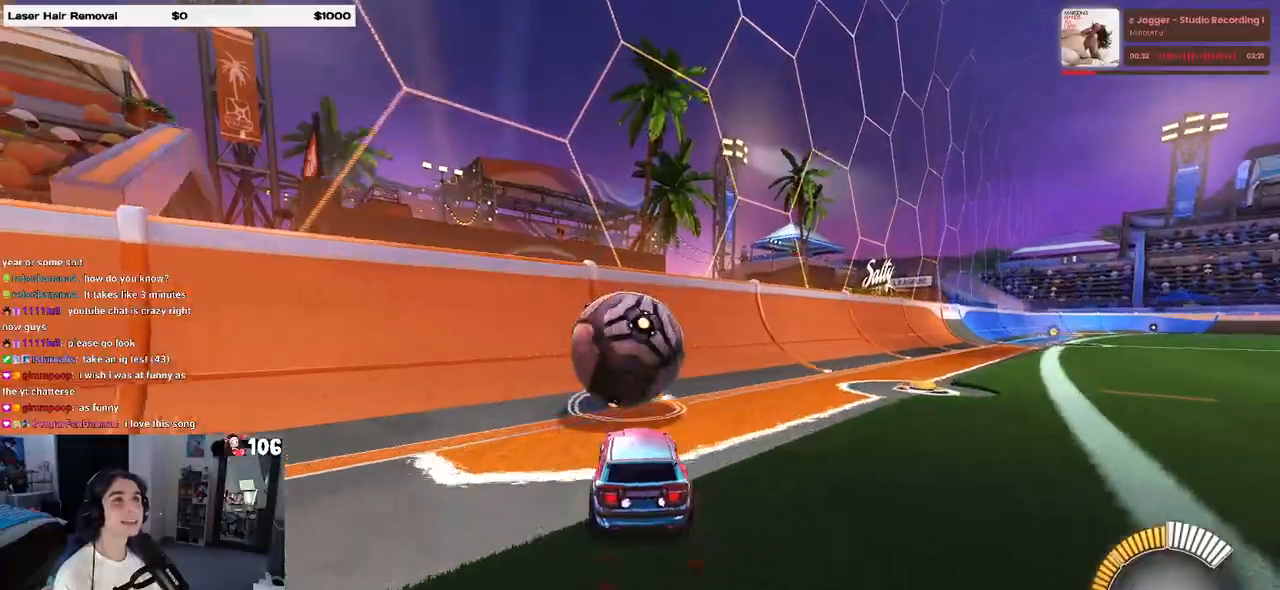
{"buttons": [], "left_stick": "down-right", "right_stick": "center", "events": [[33, "left_stick", "left"], [167, "left_stick", "center"], [300, "R1", "up"], [400, "left_stick", "down-right"]]}
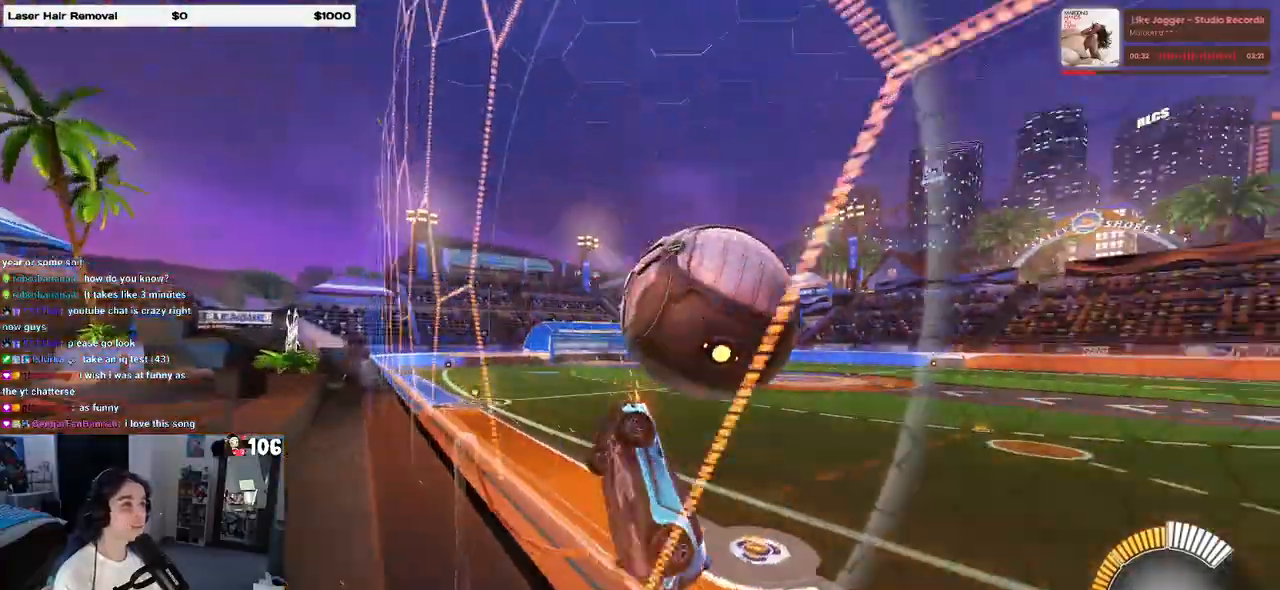
{"buttons": ["CROSS", "L1"], "left_stick": "down", "right_stick": "center", "events": [[117, "left_stick", "center"], [350, "CROSS", "down"], [417, "left_stick", "down"], [500, "L1", "down"]]}
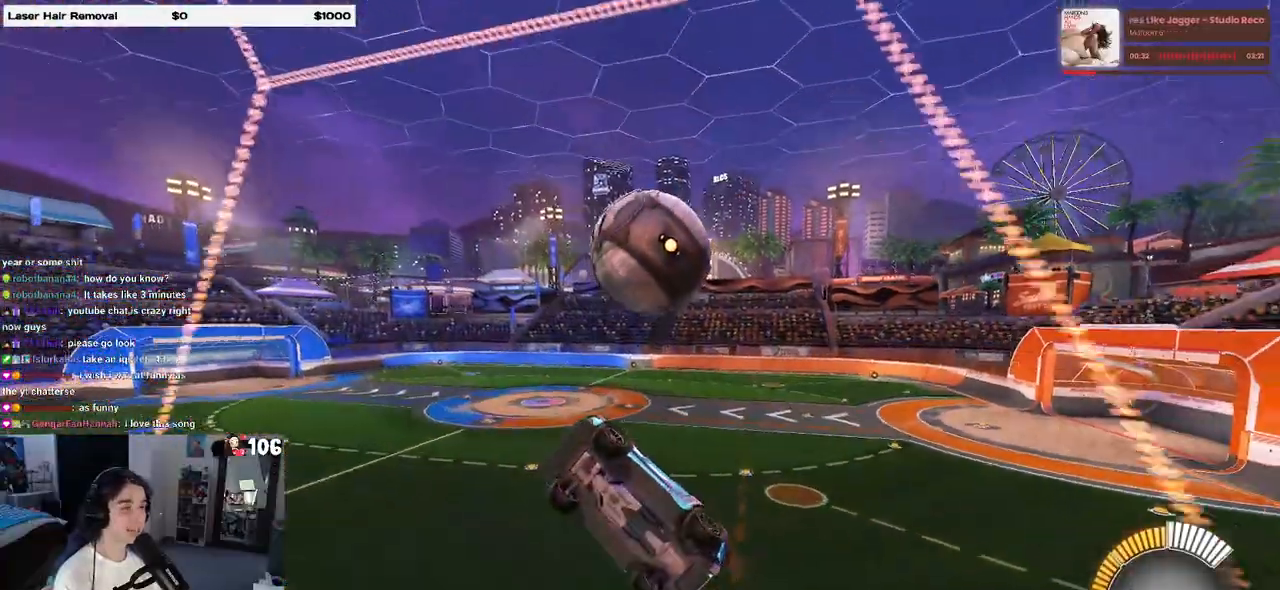
{"buttons": ["L1", "R1"], "left_stick": "center", "right_stick": "center", "events": [[50, "CROSS", "up"], [217, "left_stick", "down-right"], [383, "left_stick", "center"], [400, "R1", "down"]]}
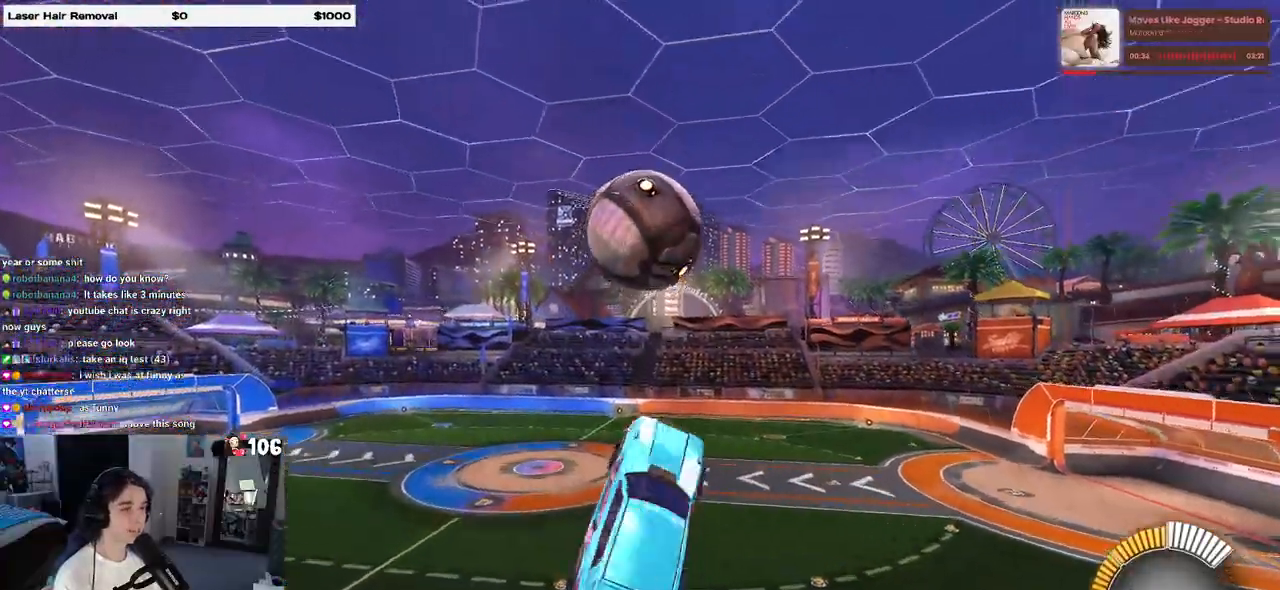
{"buttons": ["L1", "R1"], "left_stick": "down-left", "right_stick": "center", "events": [[150, "left_stick", "down-left"]]}
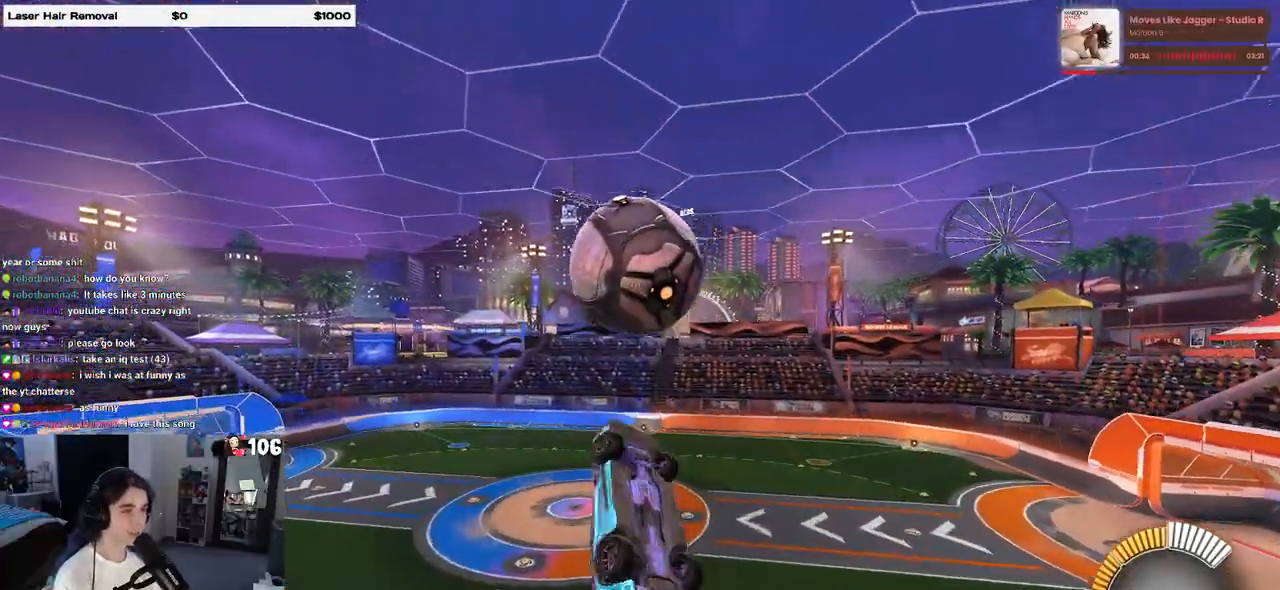
{"buttons": ["L1", "R1"], "left_stick": "up-left", "right_stick": "center", "events": [[17, "left_stick", "down"], [33, "L1", "up"], [183, "left_stick", "left"], [233, "left_stick", "down-left"], [433, "L1", "down"], [433, "left_stick", "up-left"]]}
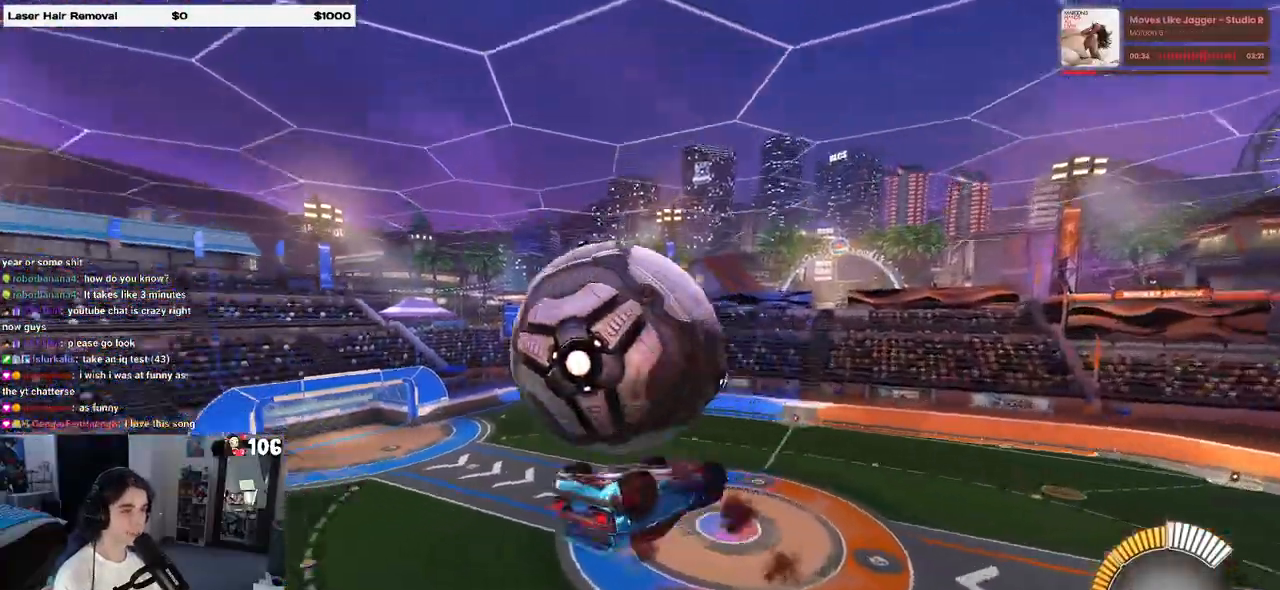
{"buttons": [], "left_stick": "up-left", "right_stick": "center", "events": [[250, "R1", "up"], [383, "L1", "up"]]}
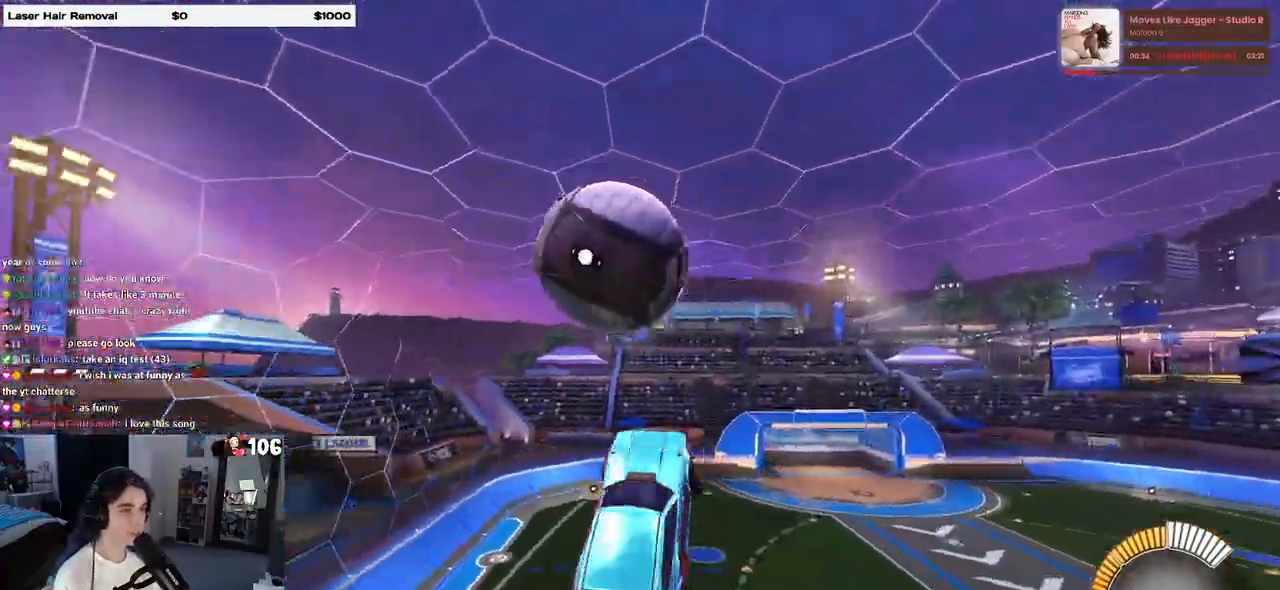
{"buttons": ["R1"], "left_stick": "down", "right_stick": "center", "events": [[117, "R1", "down"], [133, "CROSS", "down"], [200, "left_stick", "down"], [250, "CROSS", "up"]]}
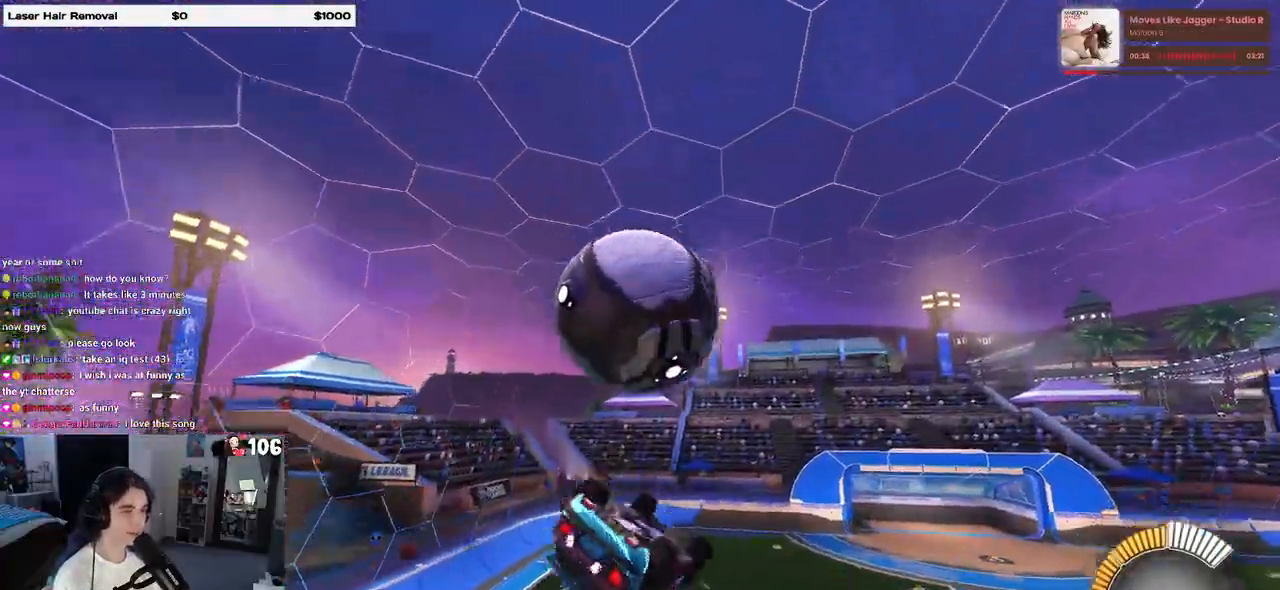
{"buttons": ["L1", "R1"], "left_stick": "up-left", "right_stick": "center", "events": [[267, "L1", "down"], [300, "left_stick", "up"], [367, "left_stick", "up-left"]]}
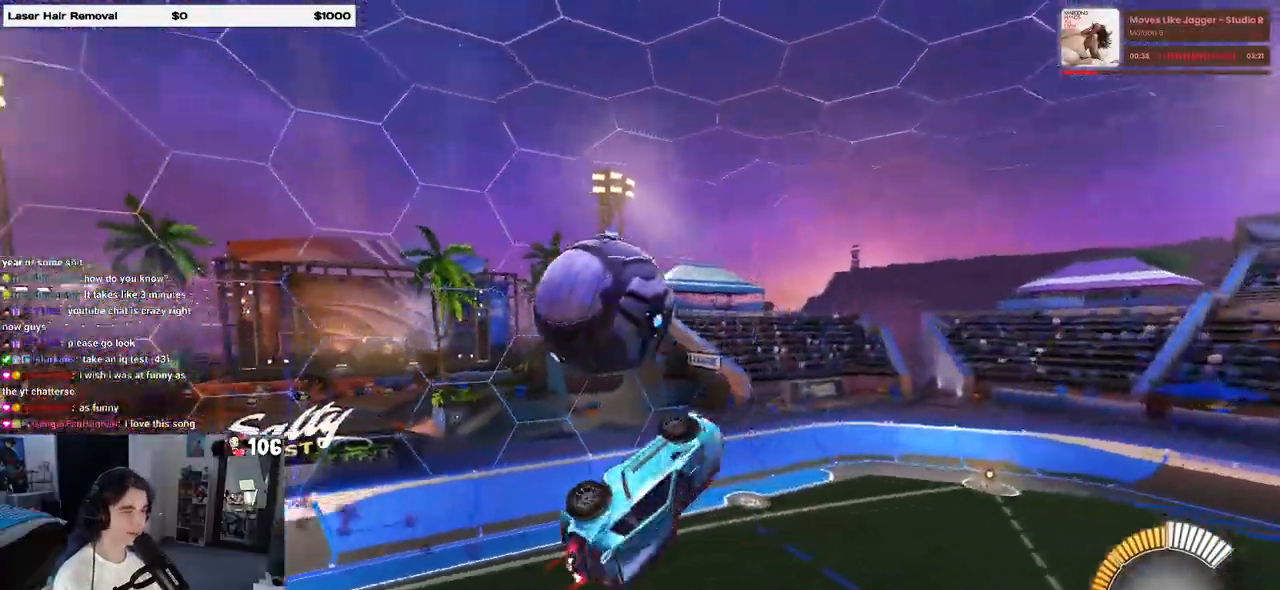
{"buttons": ["CROSS", "R1"], "left_stick": "down-left", "right_stick": "center", "events": [[233, "L1", "up"], [417, "CROSS", "down"], [500, "left_stick", "down-left"]]}
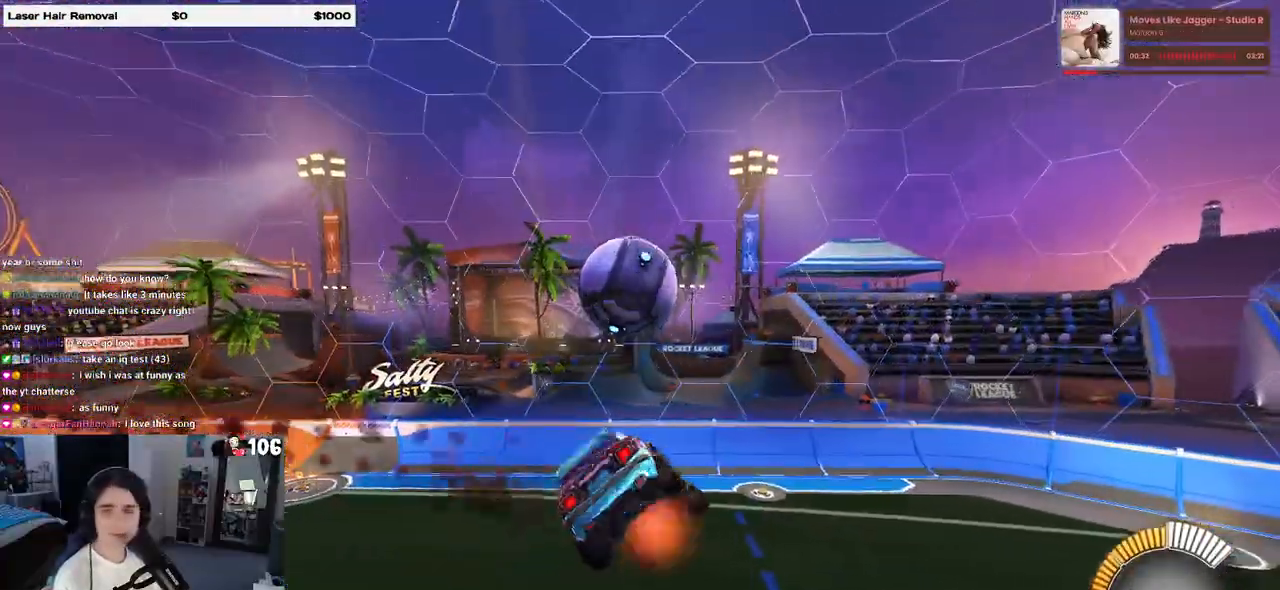
{"buttons": [], "left_stick": "down", "right_stick": "center", "events": [[17, "left_stick", "down"], [33, "CROSS", "up"], [333, "R1", "up"]]}
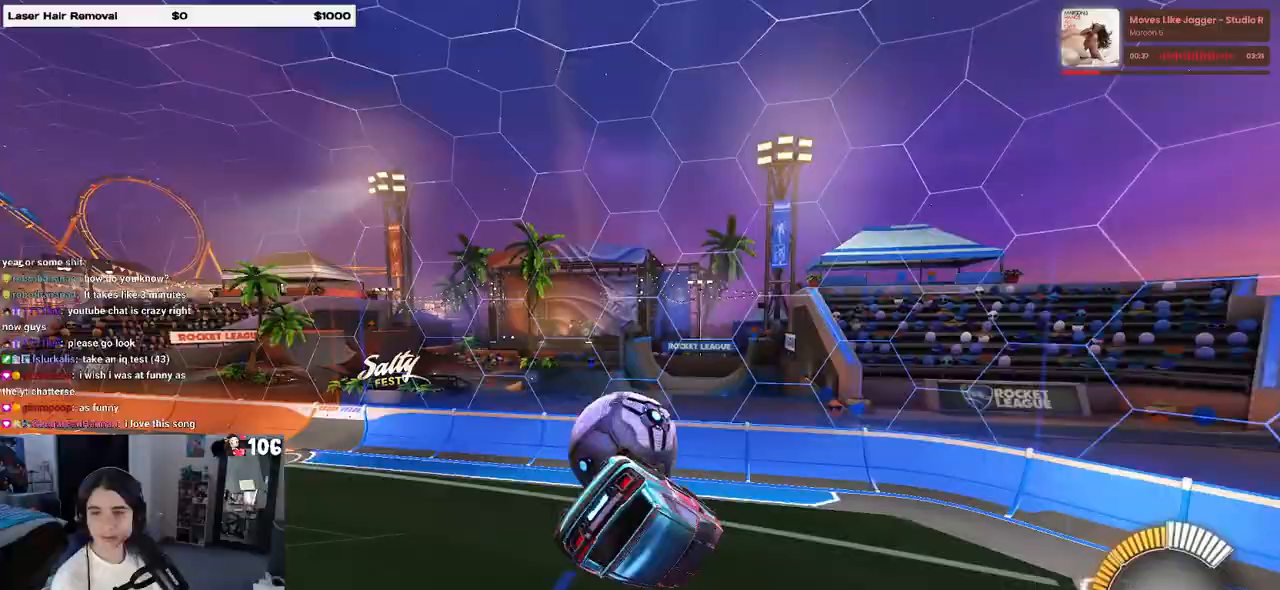
{"buttons": ["CROSS"], "left_stick": "center", "right_stick": "center", "events": [[67, "left_stick", "center"], [100, "START", "down"], [183, "START", "up"], [283, "DPAD_DOWN", "down"], [367, "DPAD_DOWN", "up"], [433, "CROSS", "down"]]}
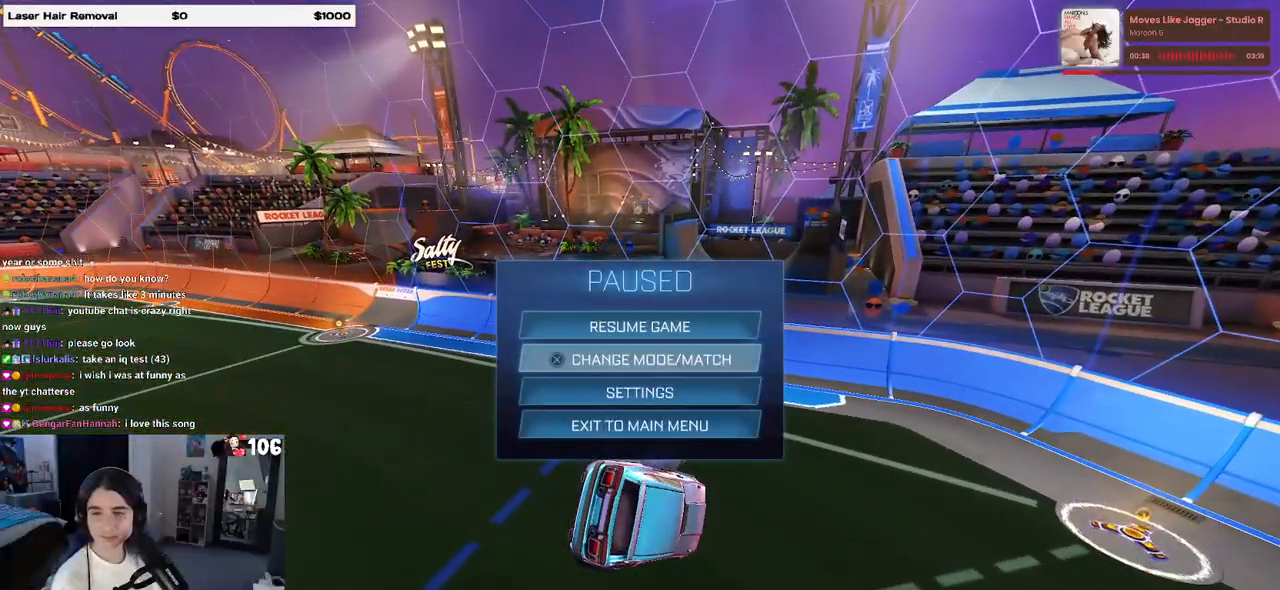
{"buttons": [], "left_stick": "center", "right_stick": "center", "events": [[17, "CROSS", "up"], [267, "TRIANGLE", "down"], [383, "TRIANGLE", "up"]]}
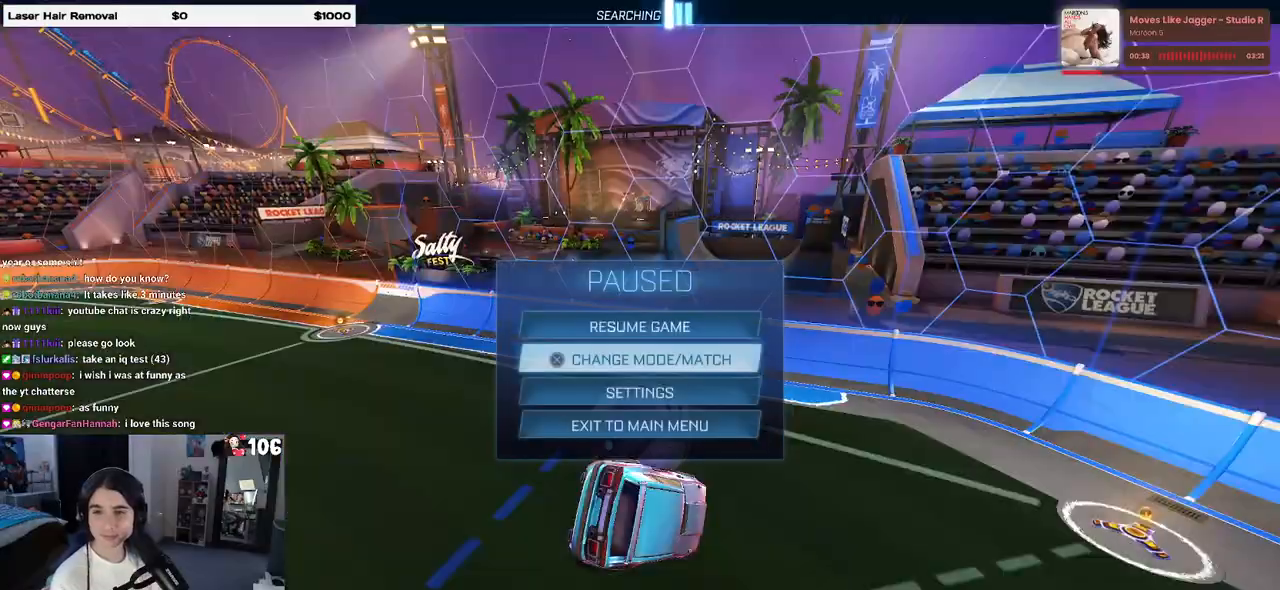
{"buttons": [], "left_stick": "center", "right_stick": "center", "events": [[183, "CIRCLE", "down"], [333, "CIRCLE", "up"]]}